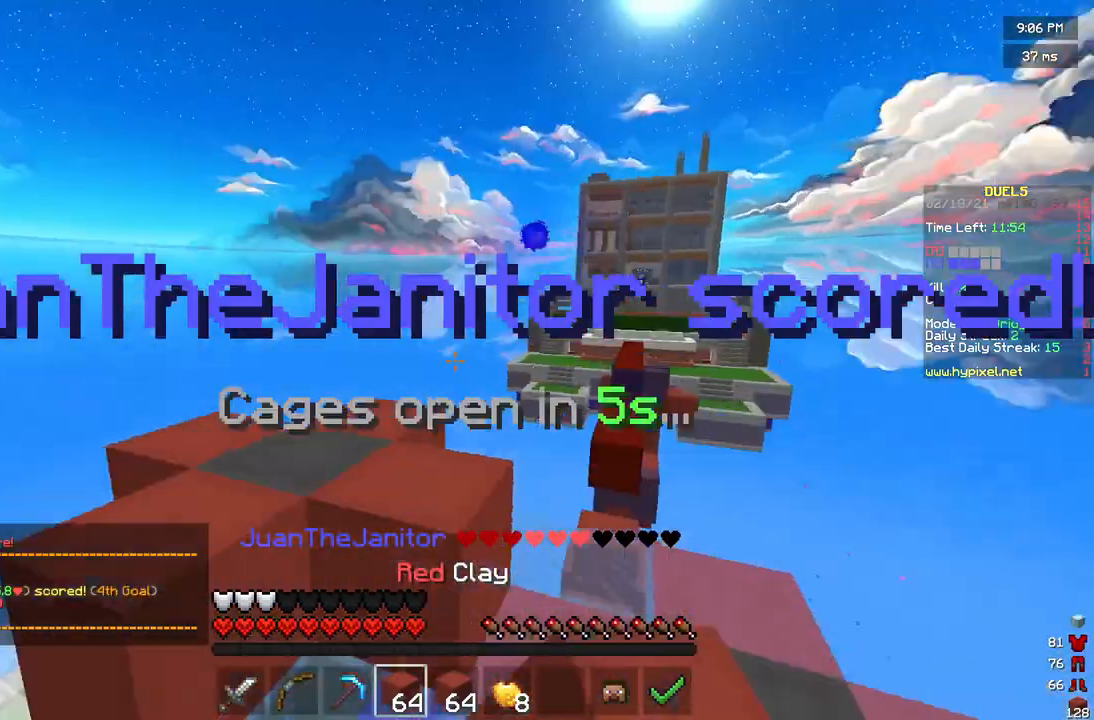
Gameplay with keyboard and mouse; each line is a JSON object with the keys and mouse buttons held at the frame after it. "events" lists presses ("down") and releases ("up") of "a", "d", "s", "w", "mouse_left" and "mouse_right" between this image and that frame as [ms after this image, input, new state], when the widget could be followed in between. "mouse_left", "mouse_right" = the "left", "right" buttons of the "mouse" list. No other keys are recorded. Fast repeated clicks can show as one long hold. Mouse movement is not recorded.
{"keys": ["w"], "mouse": ["left", "right"], "events": [[83, "d", "up"], [125, "mouse_right", "up"], [292, "s", "up"], [375, "mouse_left", "down"], [375, "mouse_right", "down"], [417, "w", "down"]]}
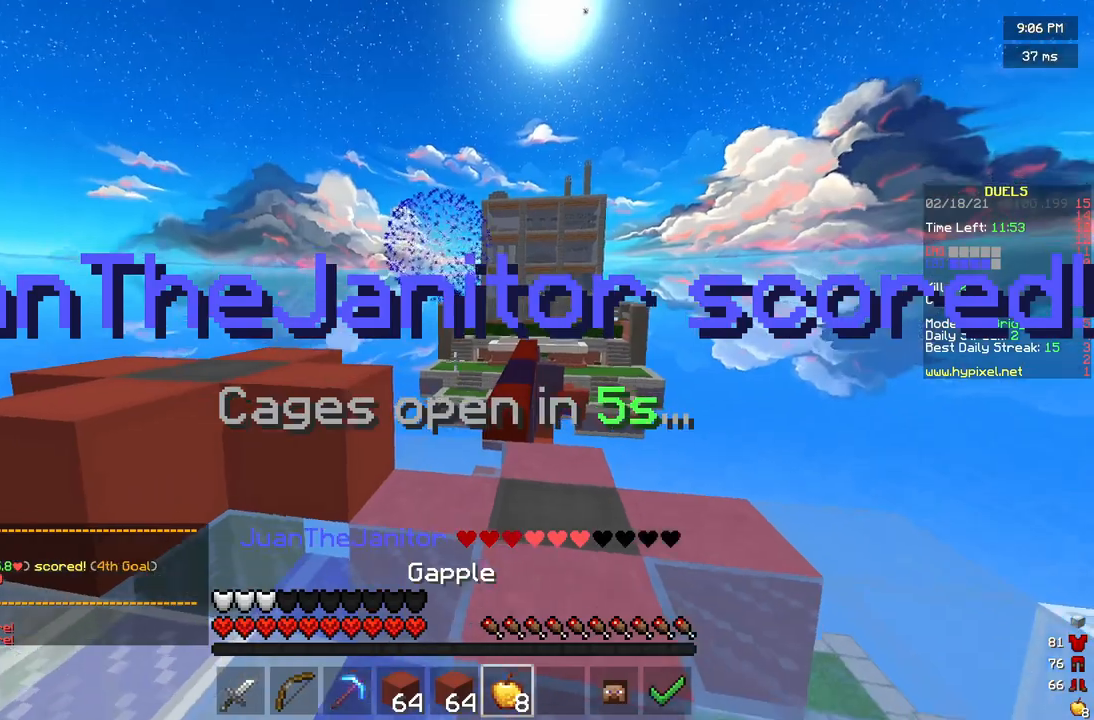
{"keys": ["w"], "mouse": ["left", "right"], "events": []}
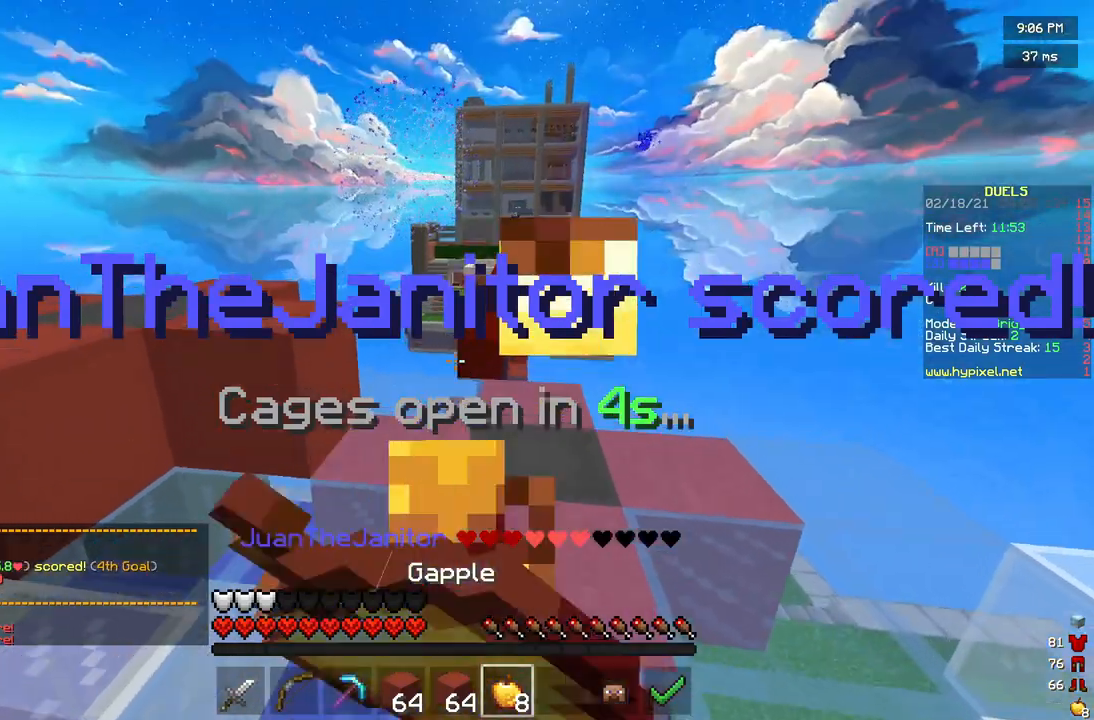
{"keys": ["a", "w"], "mouse": ["left", "right"], "events": [[208, "a", "down"]]}
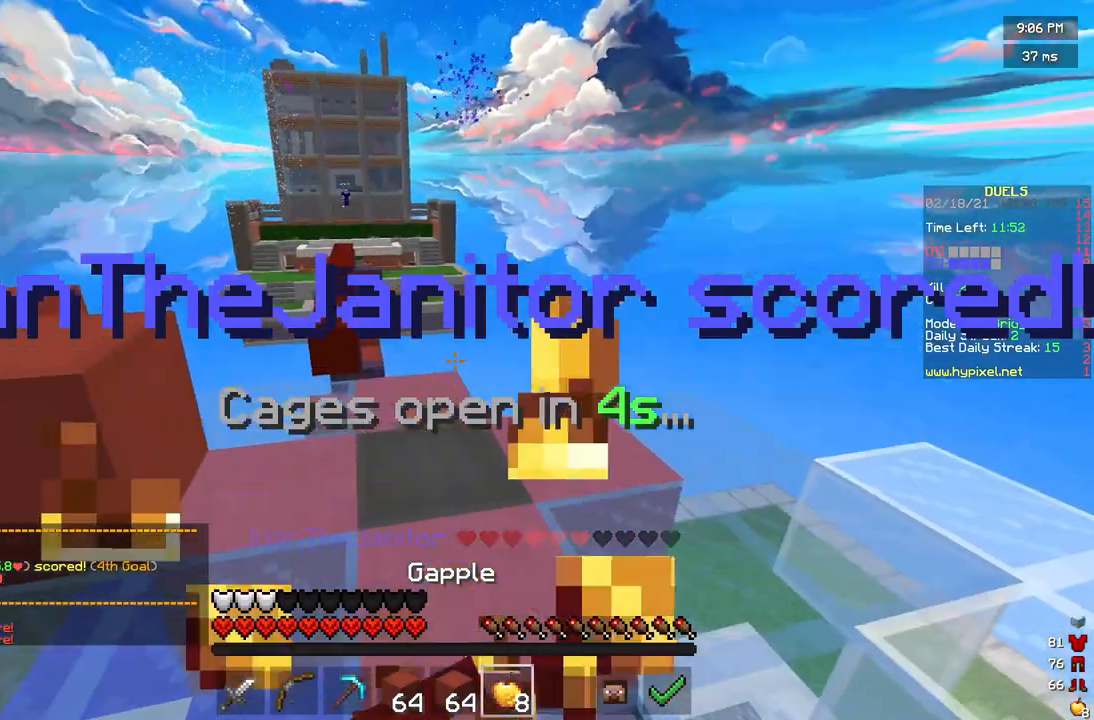
{"keys": ["w"], "mouse": ["left", "right"], "events": [[375, "a", "up"]]}
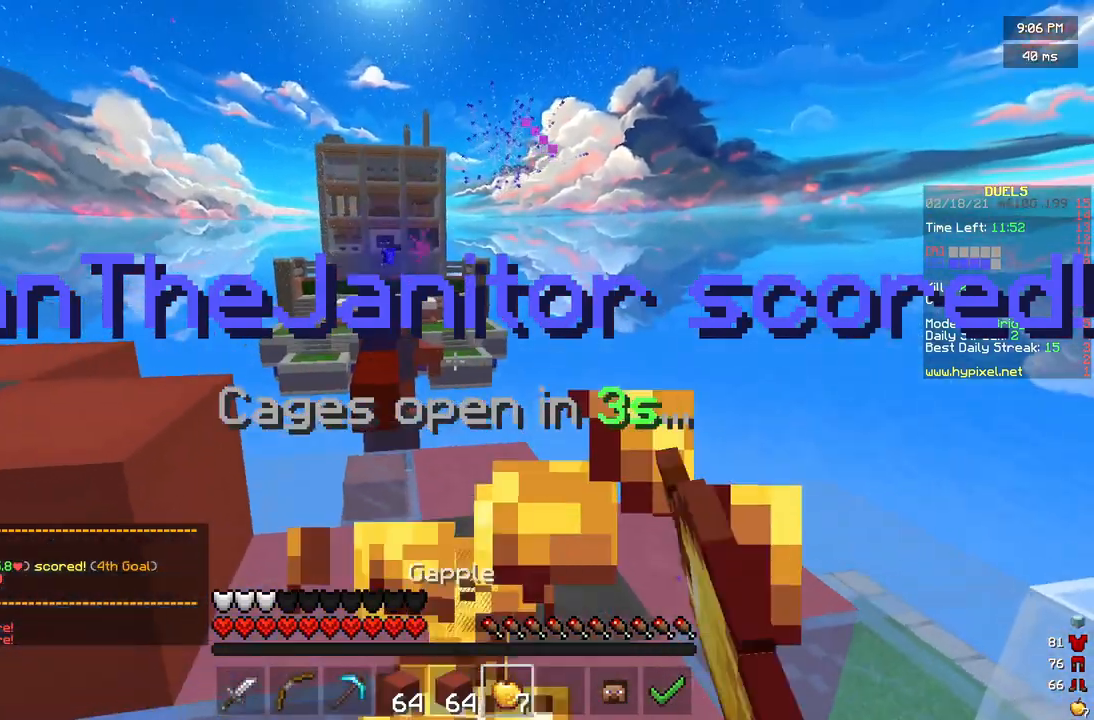
{"keys": ["w"], "mouse": [], "events": [[208, "mouse_right", "up"], [292, "mouse_left", "up"]]}
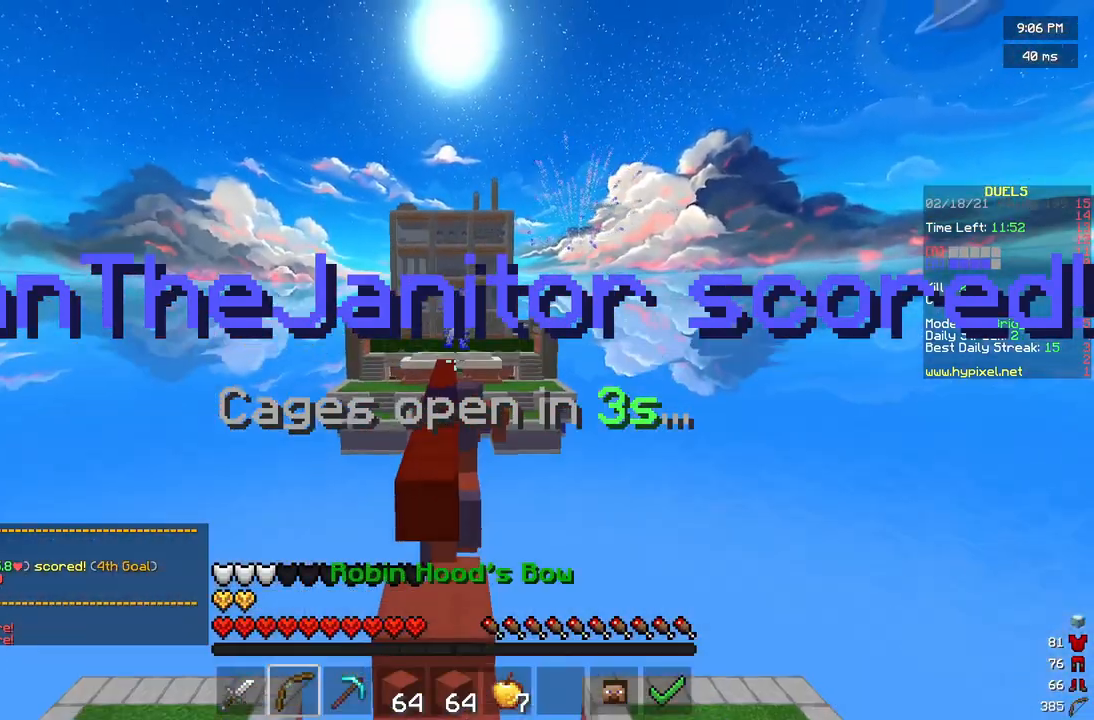
{"keys": ["a", "s"], "mouse": ["right"], "events": [[125, "w", "up"], [333, "s", "down"], [417, "a", "down"], [417, "mouse_right", "down"]]}
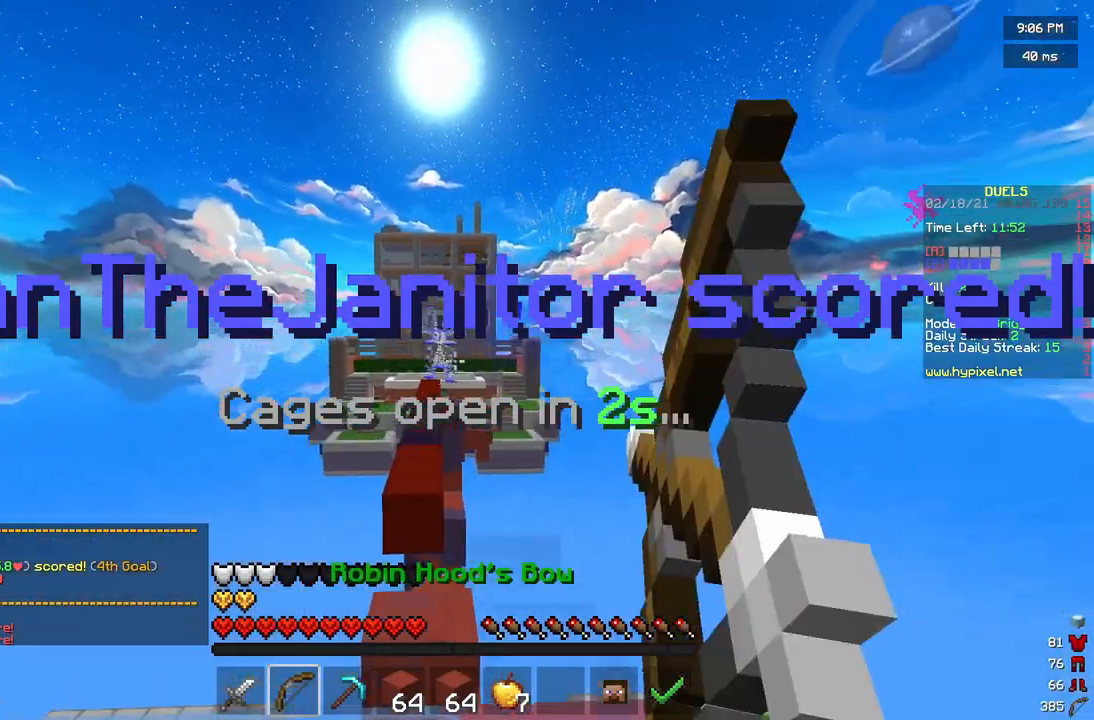
{"keys": ["d"], "mouse": ["right"], "events": [[292, "s", "up"], [375, "a", "up"], [458, "d", "down"]]}
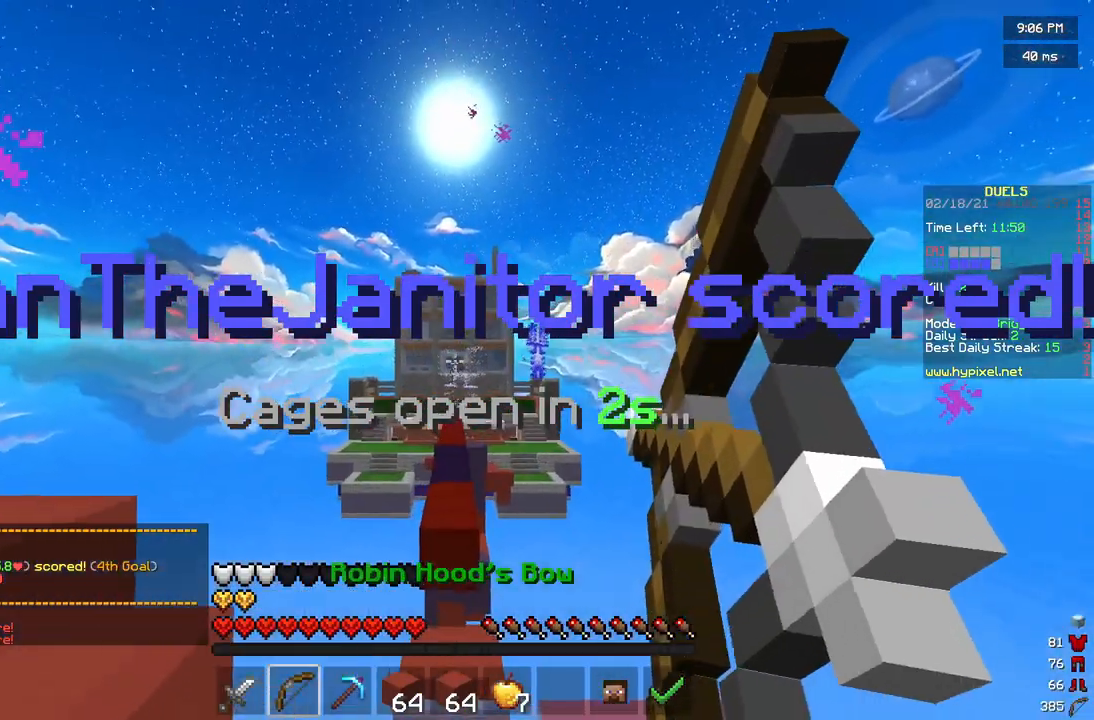
{"keys": ["w"], "mouse": ["right"], "events": [[125, "w", "down"], [208, "d", "up"], [250, "a", "down"], [458, "a", "up"]]}
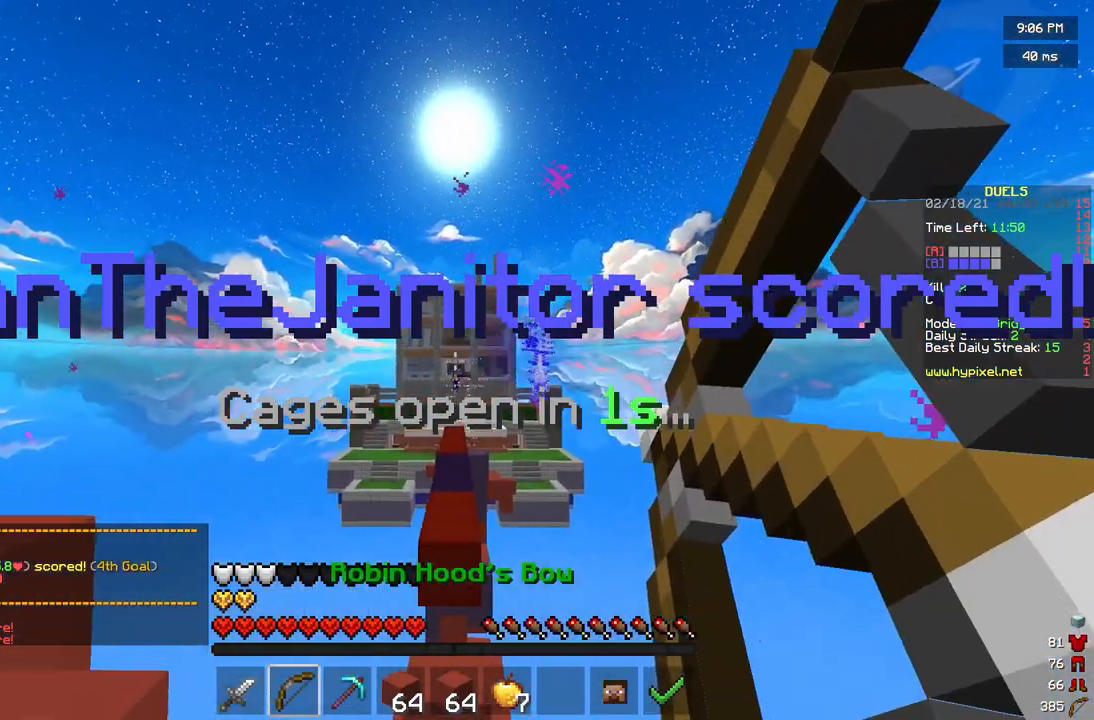
{"keys": [], "mouse": ["right"], "events": [[42, "w", "up"]]}
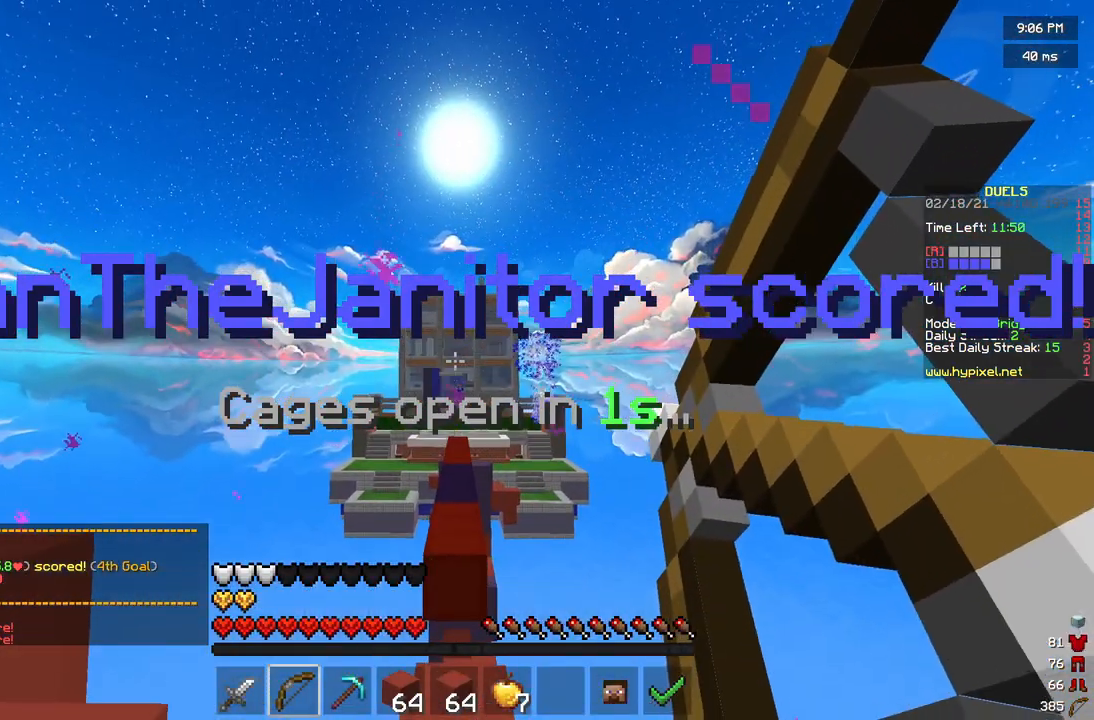
{"keys": ["s"], "mouse": ["right"], "events": [[125, "s", "down"]]}
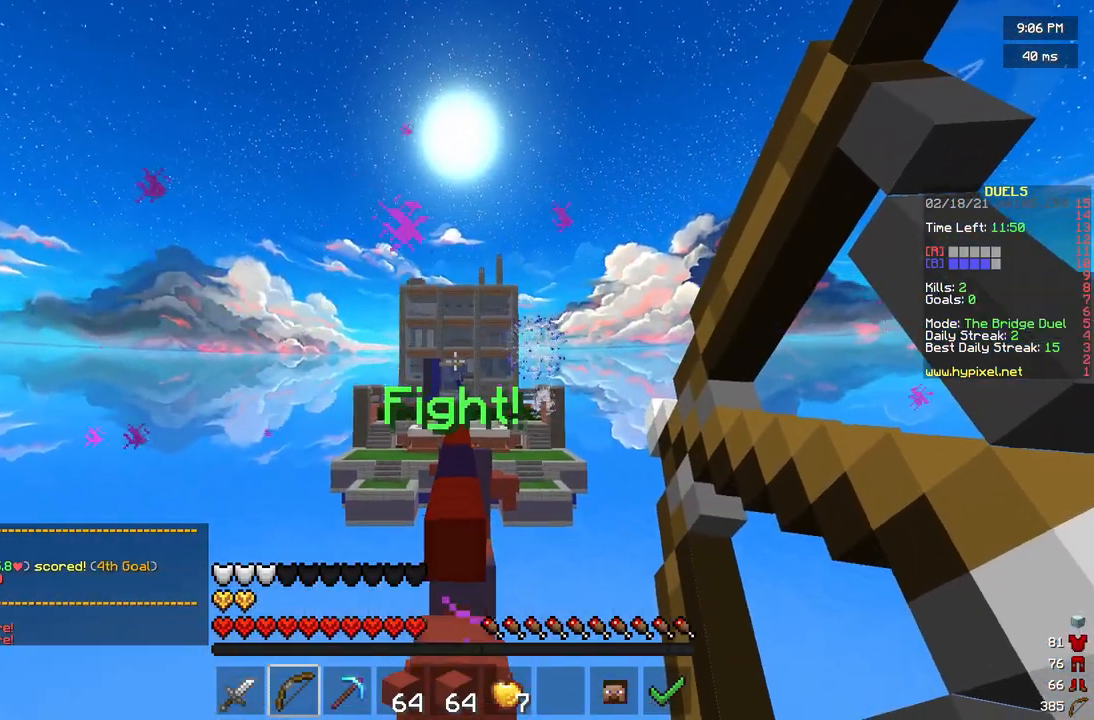
{"keys": ["w"], "mouse": [], "events": [[167, "d", "down"], [208, "mouse_right", "up"], [250, "s", "up"], [333, "w", "down"], [375, "d", "up"]]}
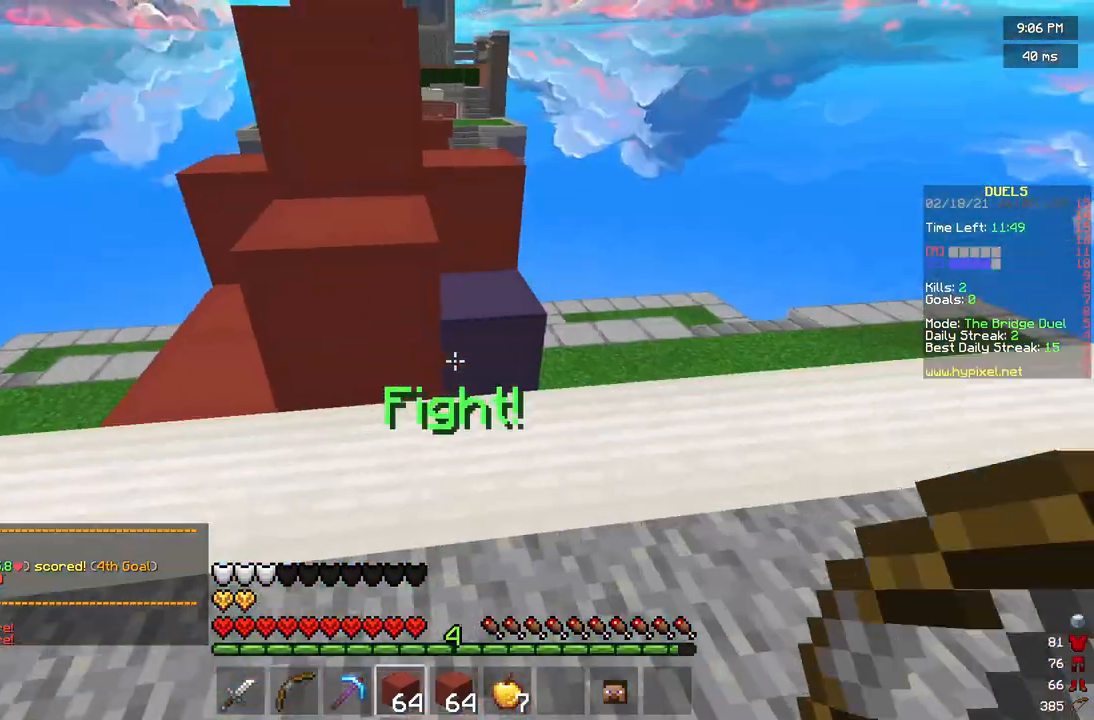
{"keys": [], "mouse": [], "events": [[500, "w", "up"]]}
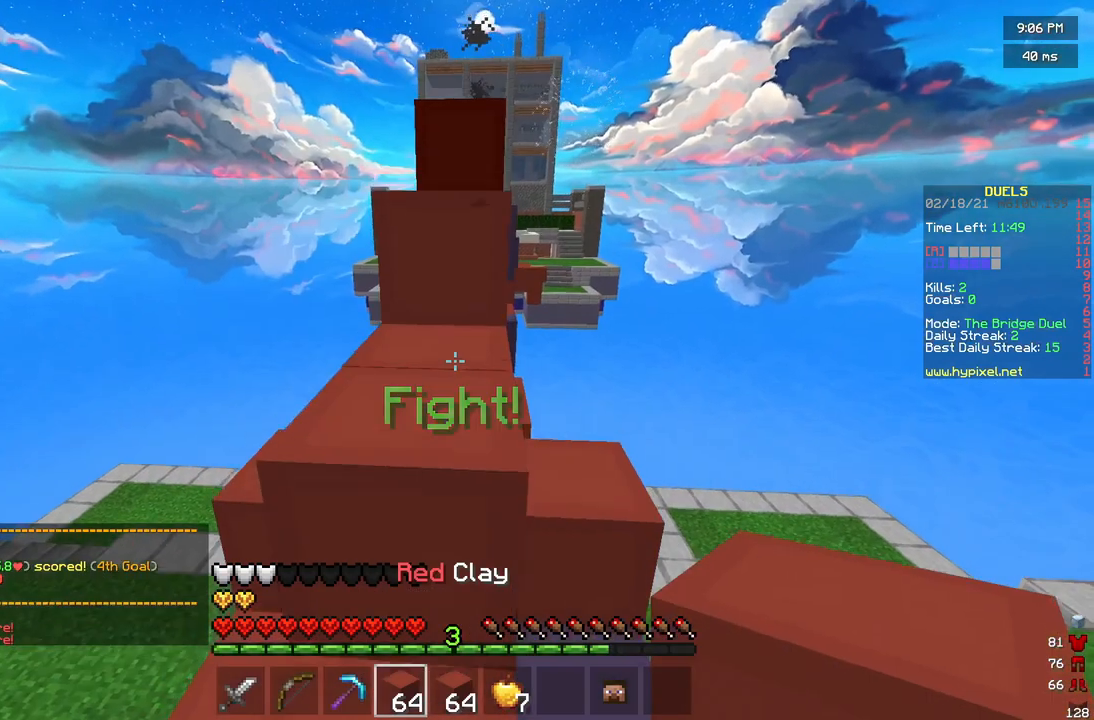
{"keys": ["w"], "mouse": [], "events": [[125, "w", "down"]]}
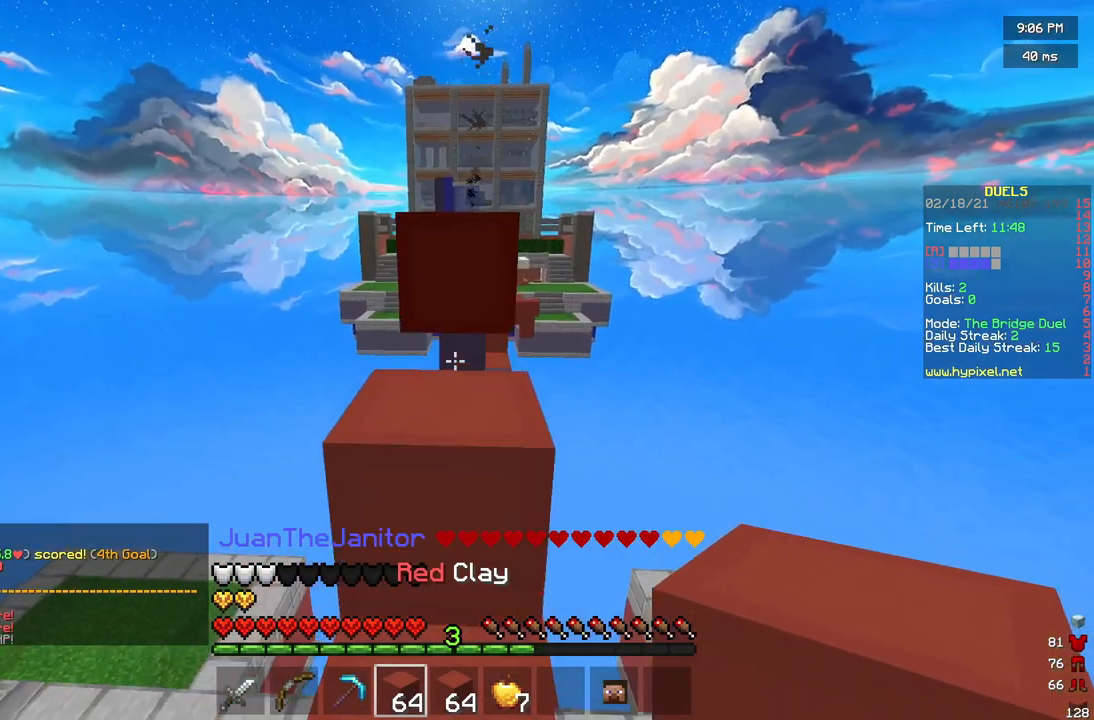
{"keys": ["w"], "mouse": [], "events": [[167, "mouse_right", "down"], [292, "mouse_right", "up"]]}
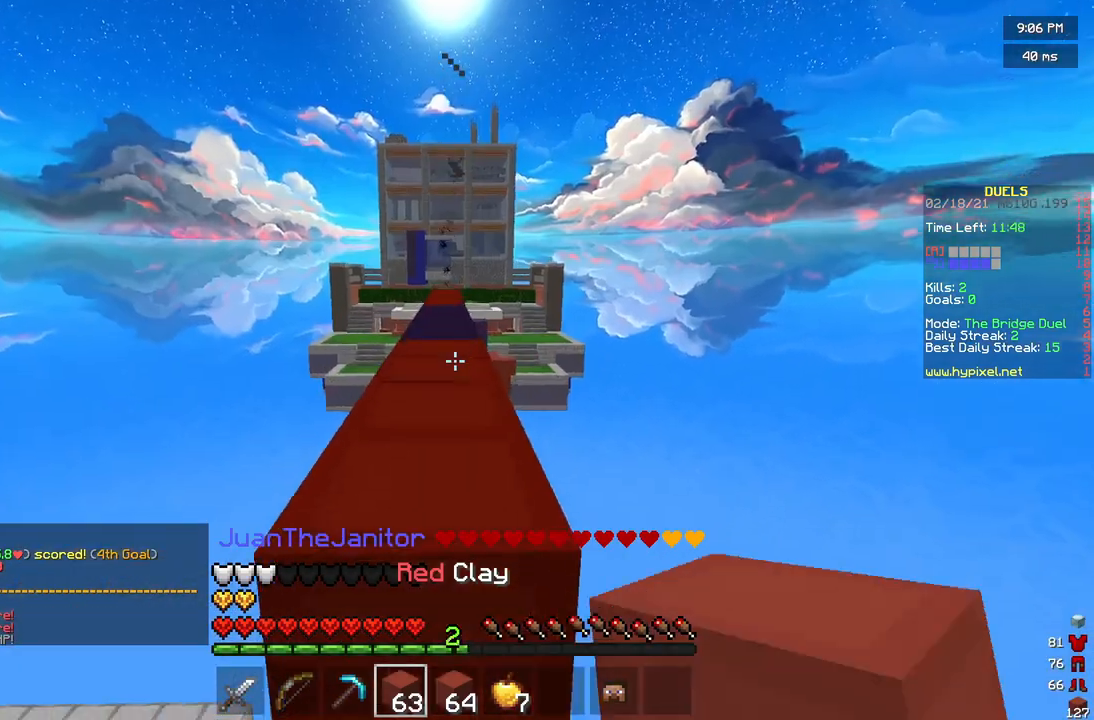
{"keys": ["w"], "mouse": [], "events": []}
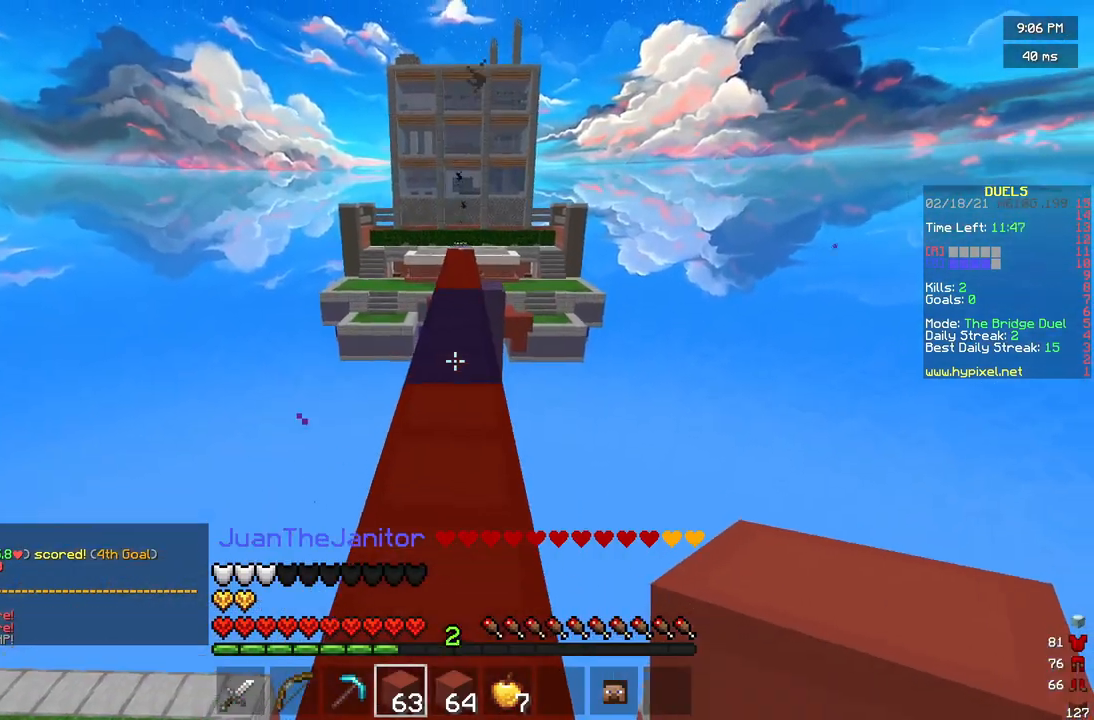
{"keys": ["w"], "mouse": [], "events": []}
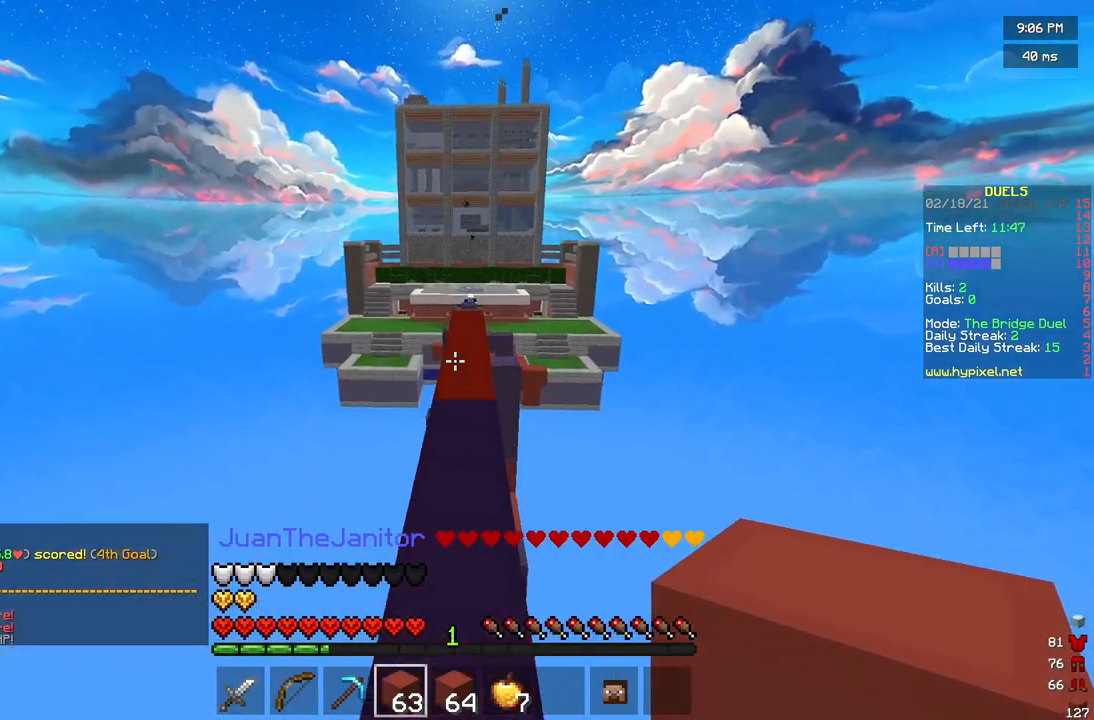
{"keys": ["w"], "mouse": [], "events": [[83, "mouse_left", "down"], [292, "mouse_left", "up"], [375, "mouse_left", "down"], [458, "mouse_left", "up"]]}
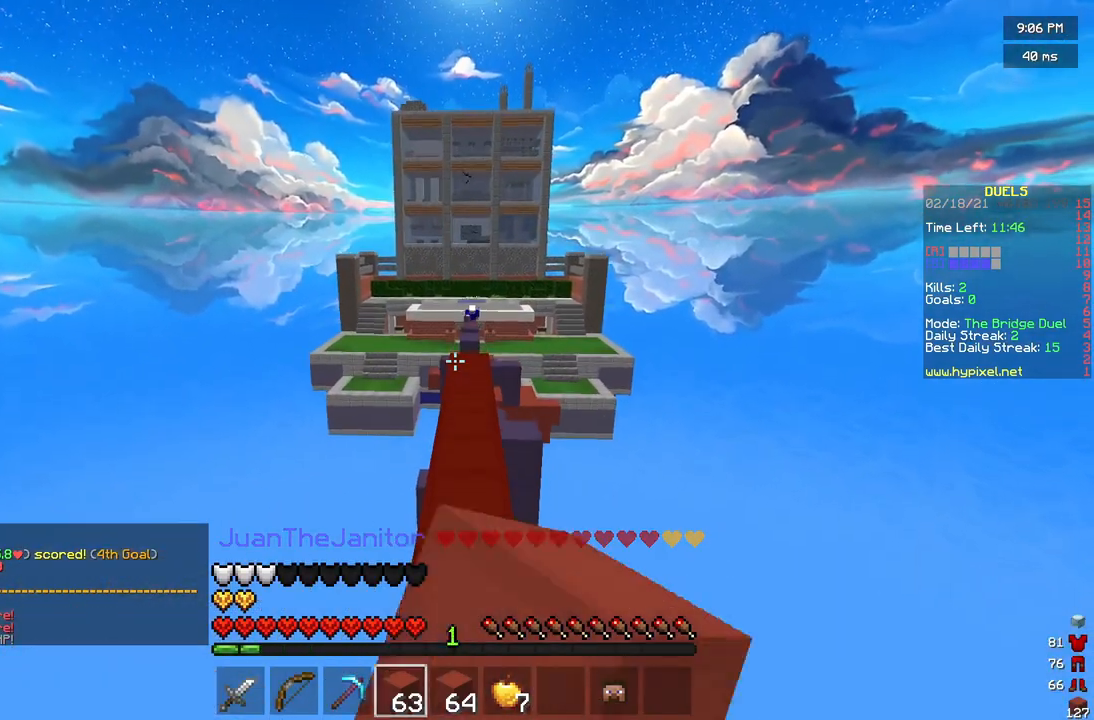
{"keys": ["w"], "mouse": [], "events": []}
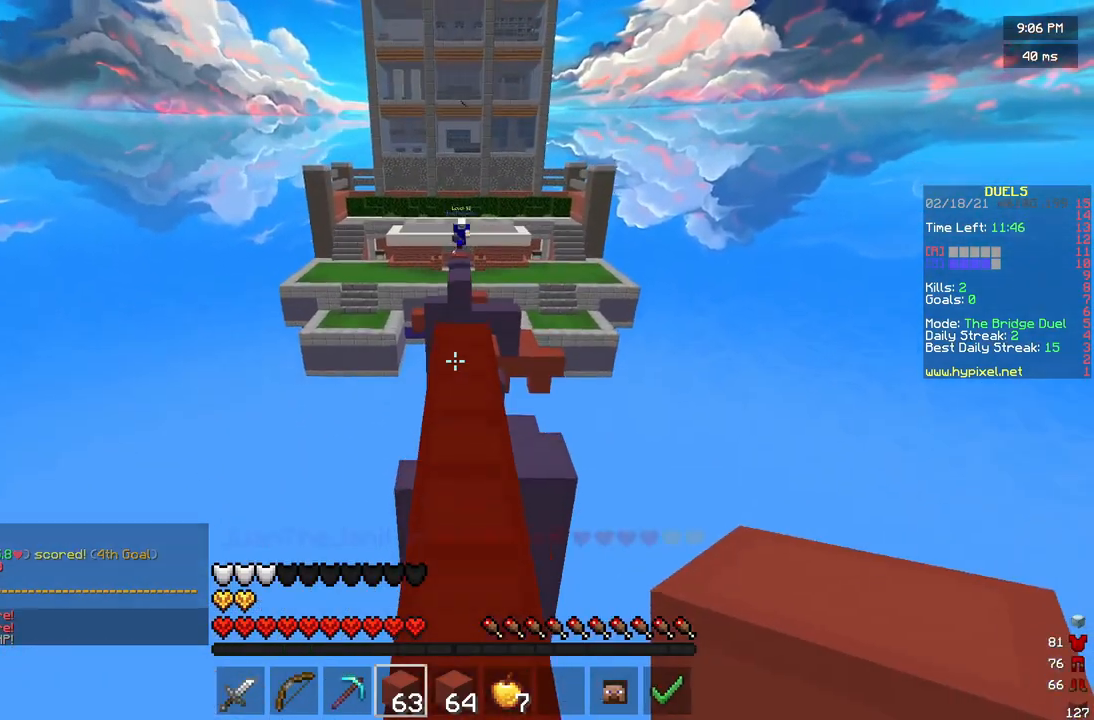
{"keys": ["w"], "mouse": [], "events": []}
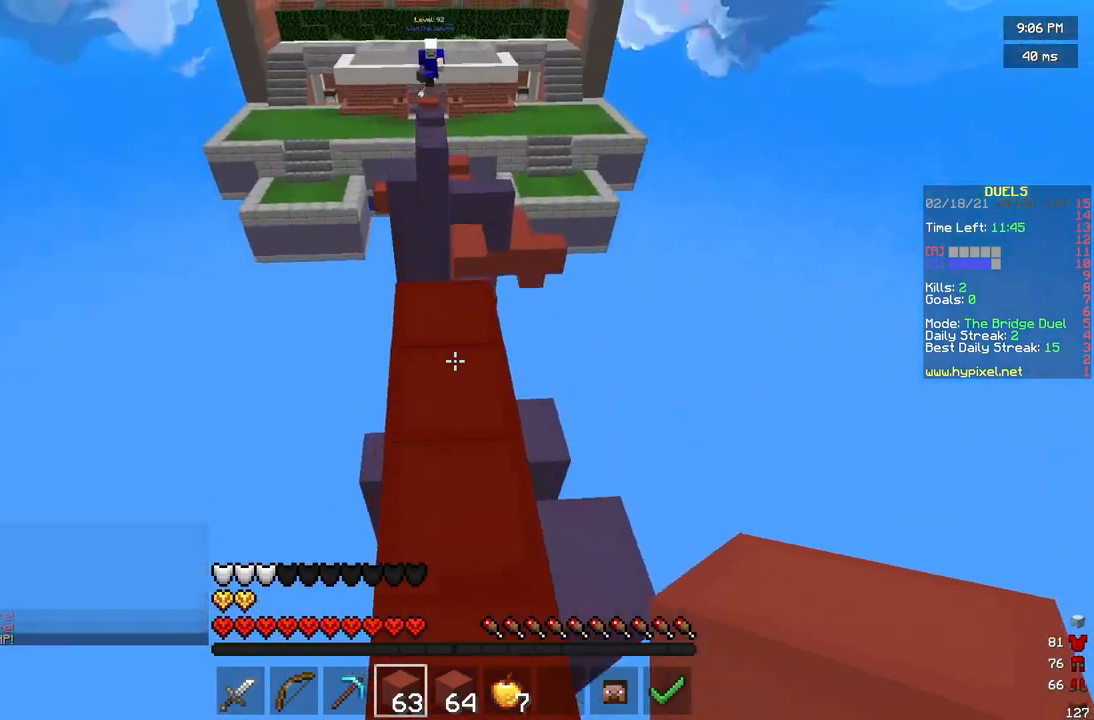
{"keys": ["s"], "mouse": ["right"], "events": [[42, "d", "down"], [208, "w", "up"], [333, "s", "down"], [458, "d", "up"], [458, "mouse_right", "down"]]}
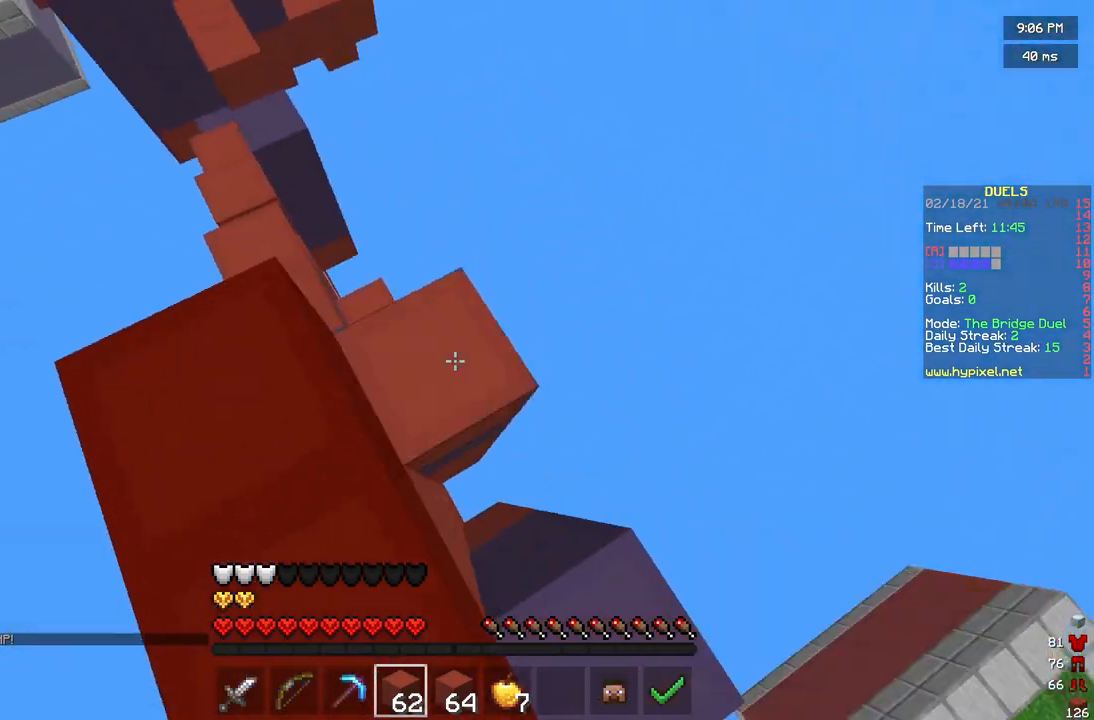
{"keys": [], "mouse": [], "events": [[292, "mouse_right", "up"], [500, "s", "up"]]}
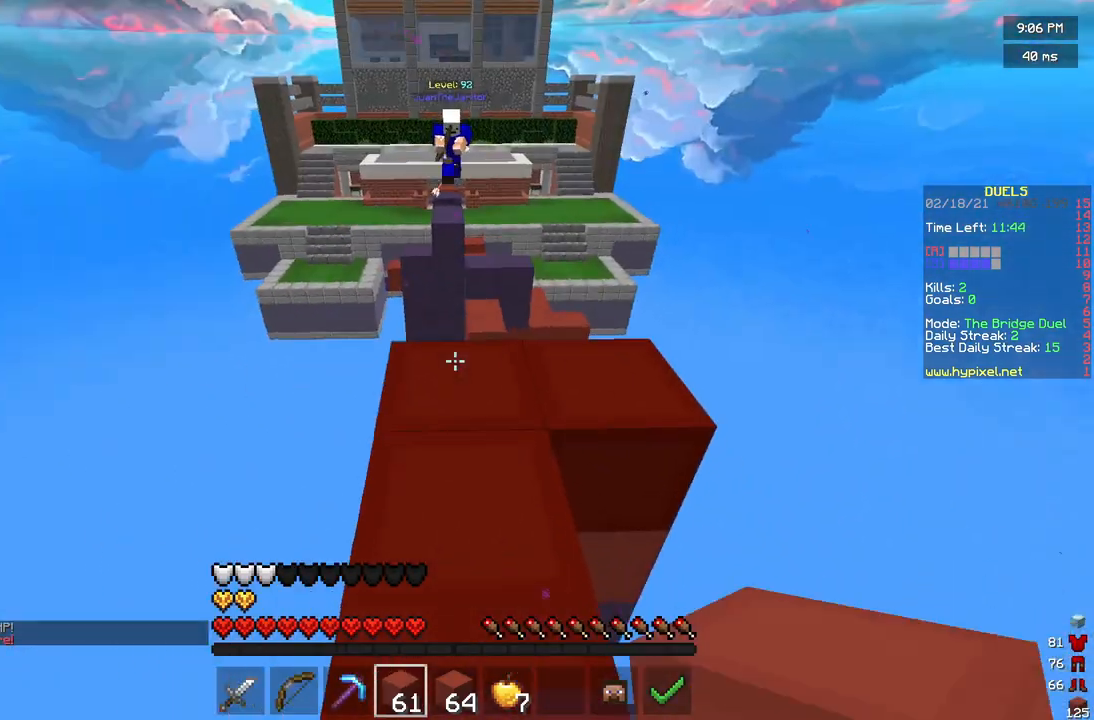
{"keys": ["a", "w"], "mouse": [], "events": [[417, "a", "down"], [500, "w", "down"]]}
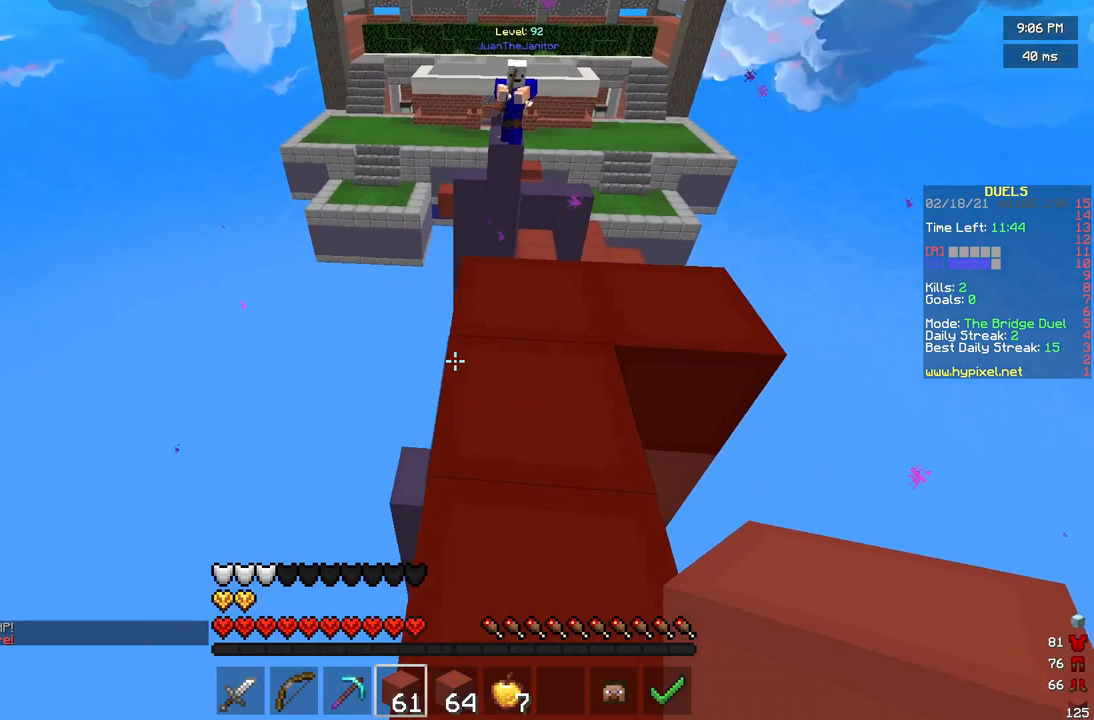
{"keys": [], "mouse": ["right"], "events": [[83, "a", "up"], [167, "mouse_right", "down"], [167, "w", "up"], [208, "d", "down"], [250, "mouse_right", "up"], [333, "mouse_right", "down"], [458, "d", "up"]]}
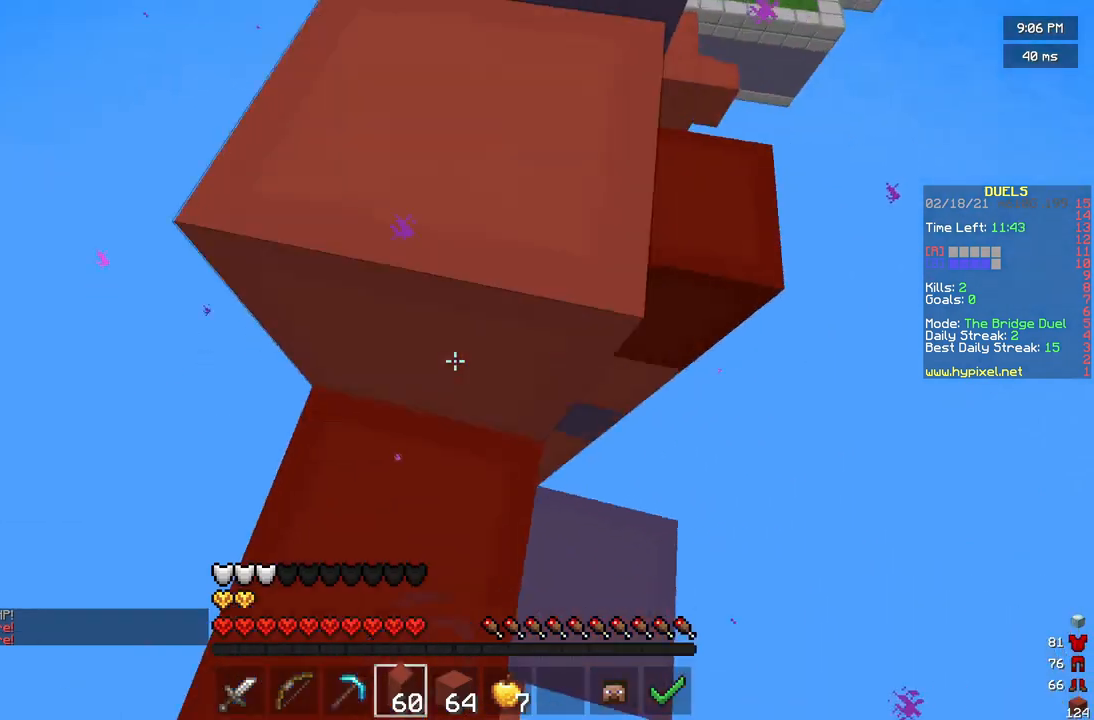
{"keys": ["s"], "mouse": [], "events": [[42, "mouse_right", "up"], [83, "a", "down"], [250, "a", "up"], [375, "d", "down"], [417, "s", "down"], [500, "d", "up"]]}
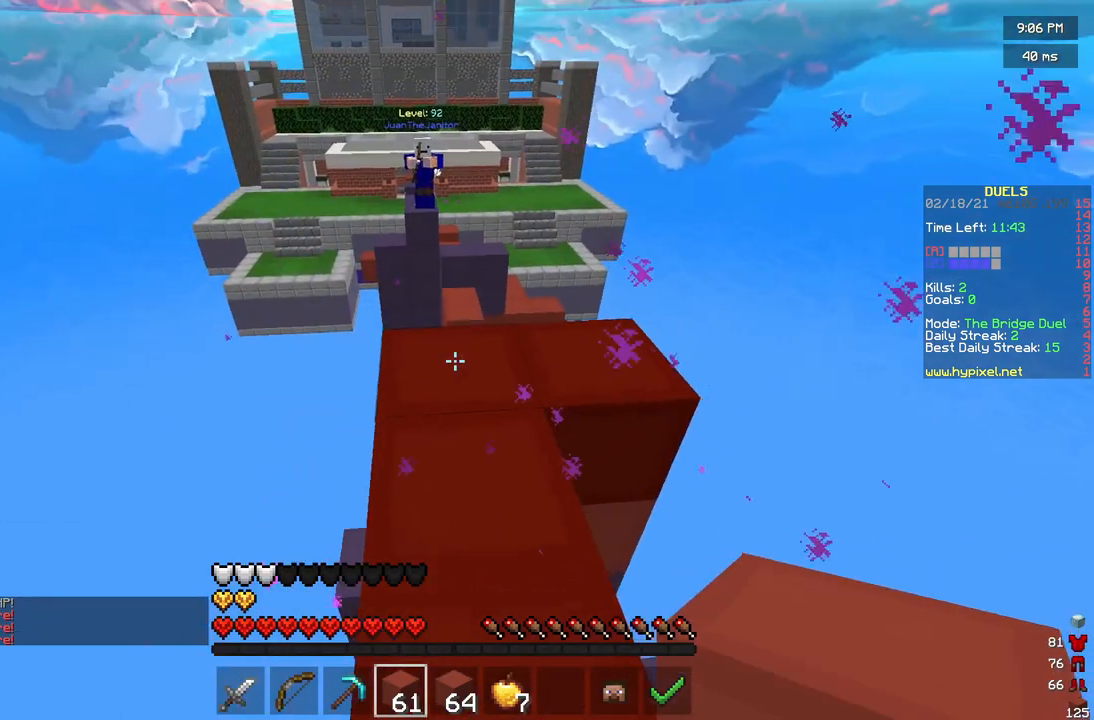
{"keys": ["s"], "mouse": [], "events": [[42, "s", "up"], [333, "s", "down"]]}
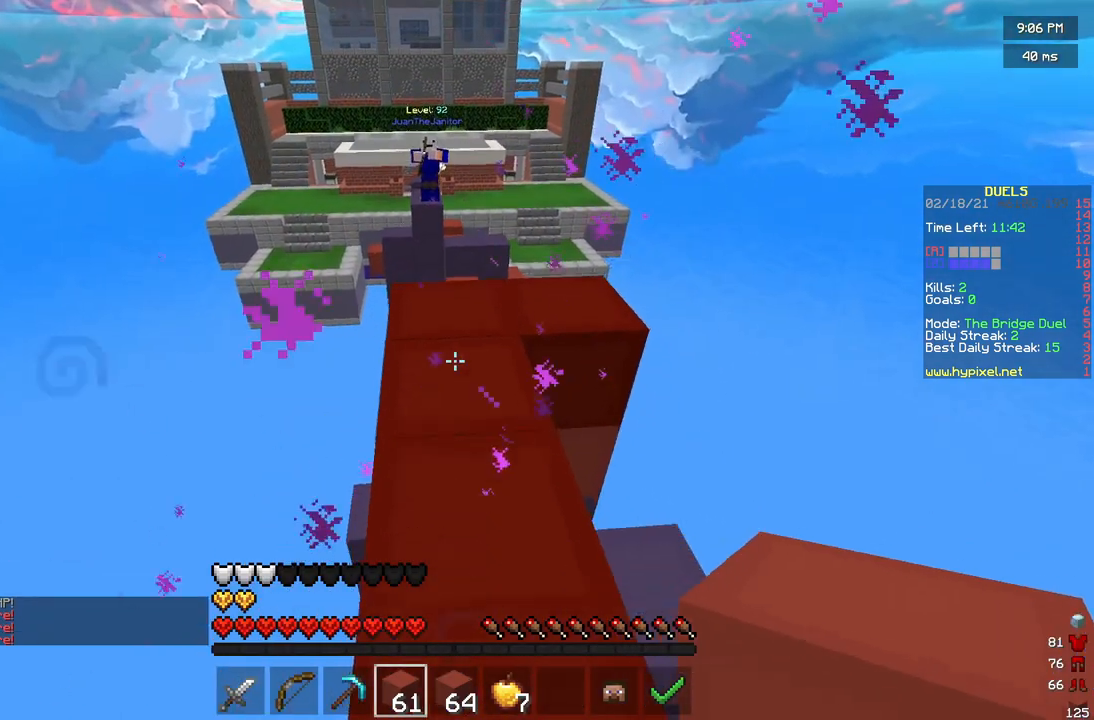
{"keys": [], "mouse": [], "events": [[333, "d", "down"], [375, "s", "up"], [500, "d", "up"]]}